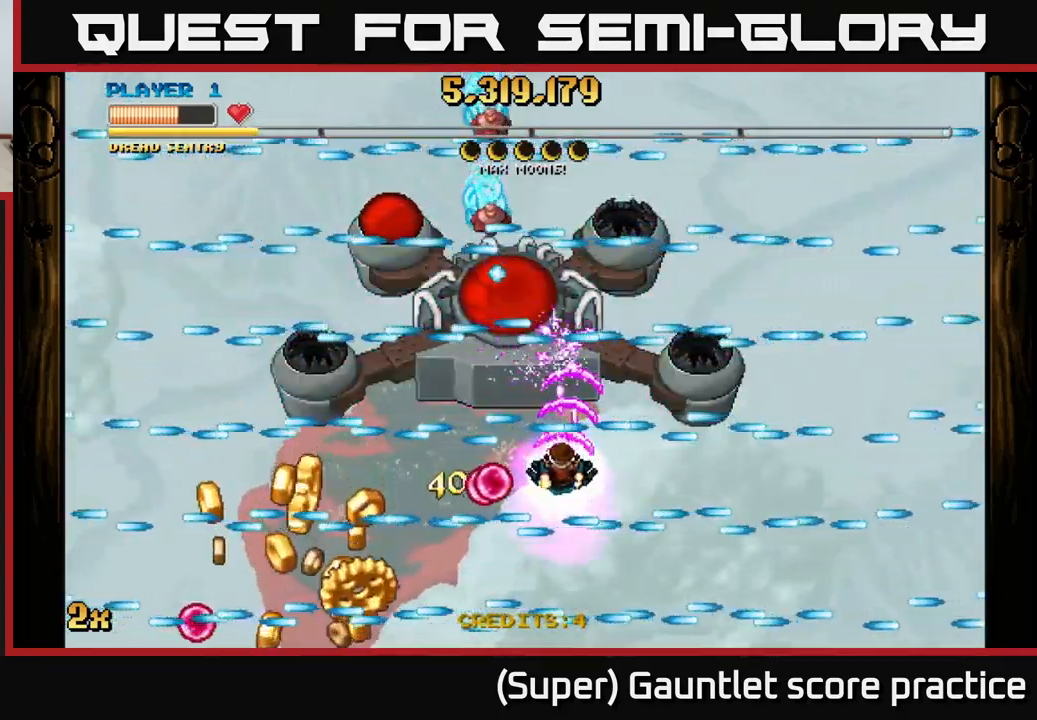
Gameplay with a controller (Xbox layout); each line is a JSON object with the inputs held at the frame after it. "events" lists button and stick changes between this image and that frame as [ms after this image, input, new state], when the widget could be followed in between. Not read: L3 right_stick.
{"buttons": ["A"], "left_stick": "left", "events": [[34, "left_stick", "up-left"], [117, "left_stick", "left"]]}
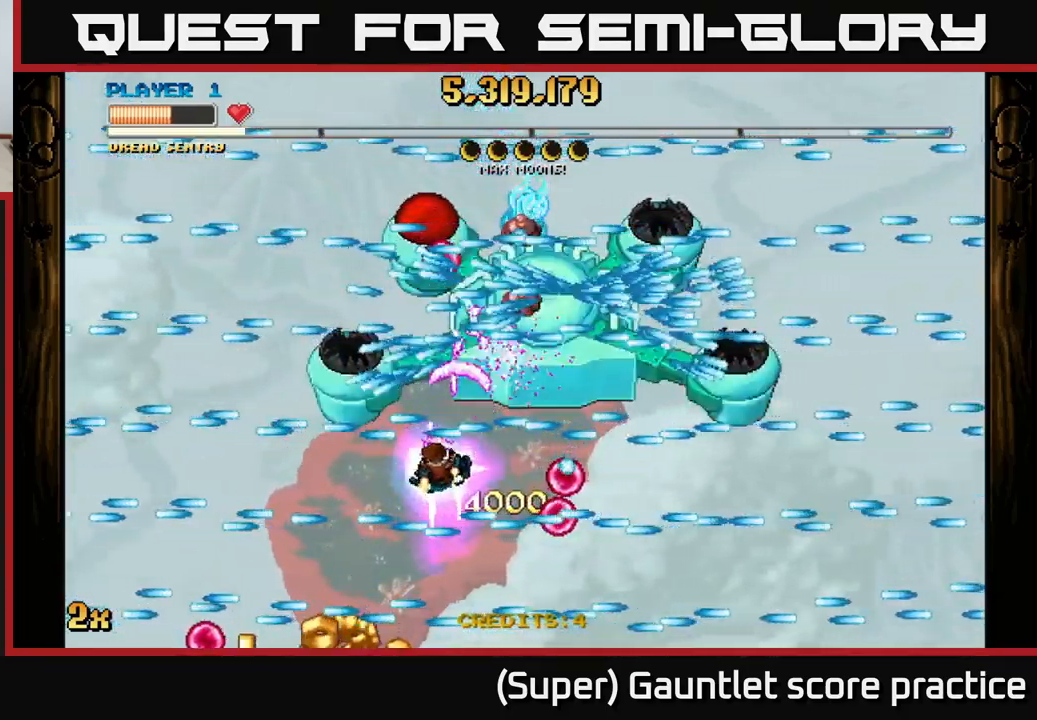
{"buttons": ["A"], "left_stick": "right", "events": [[17, "left_stick", "center"], [317, "left_stick", "right"]]}
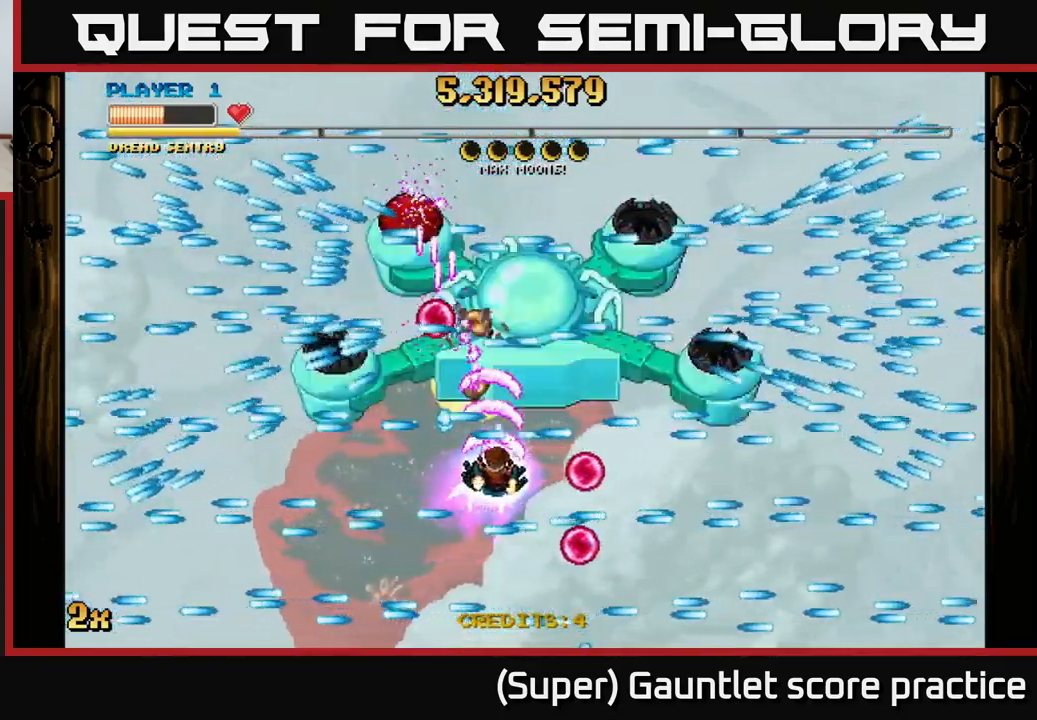
{"buttons": ["A"], "left_stick": "center", "events": [[100, "left_stick", "center"], [184, "left_stick", "right"], [300, "left_stick", "center"]]}
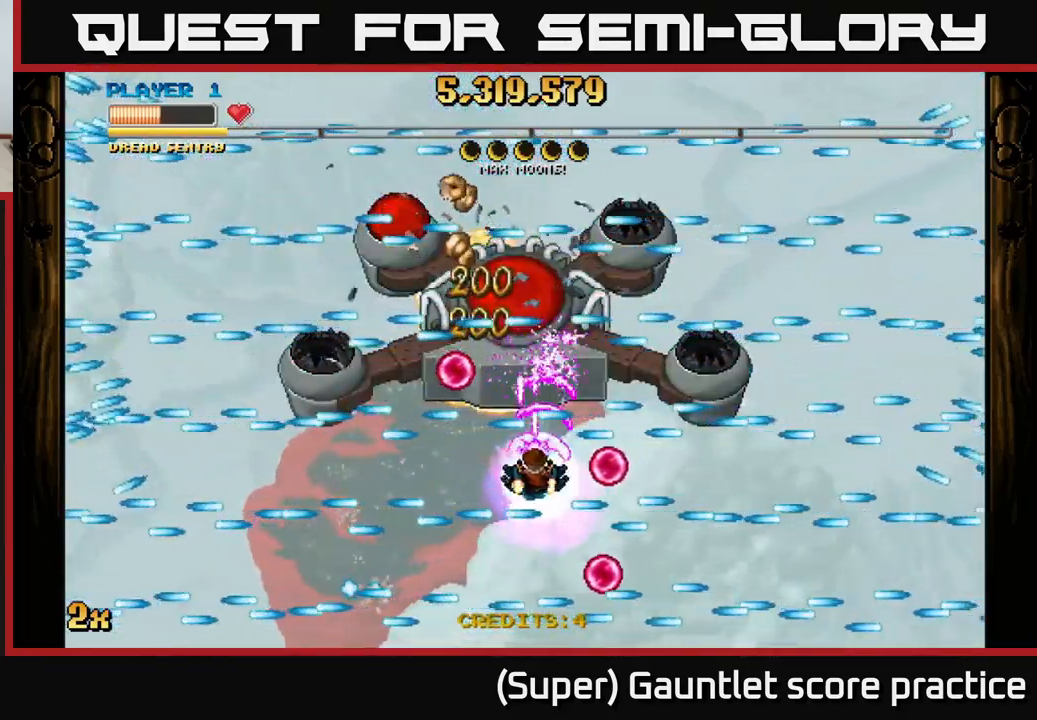
{"buttons": ["A"], "left_stick": "left", "events": [[350, "left_stick", "left"]]}
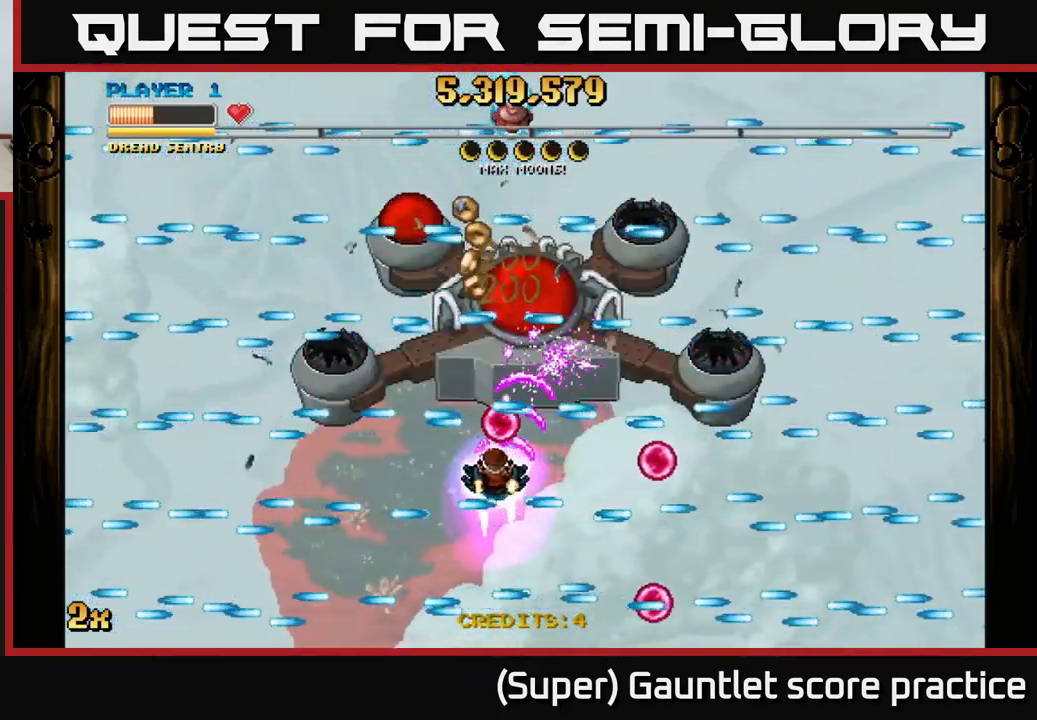
{"buttons": ["A"], "left_stick": "center", "events": [[250, "left_stick", "center"]]}
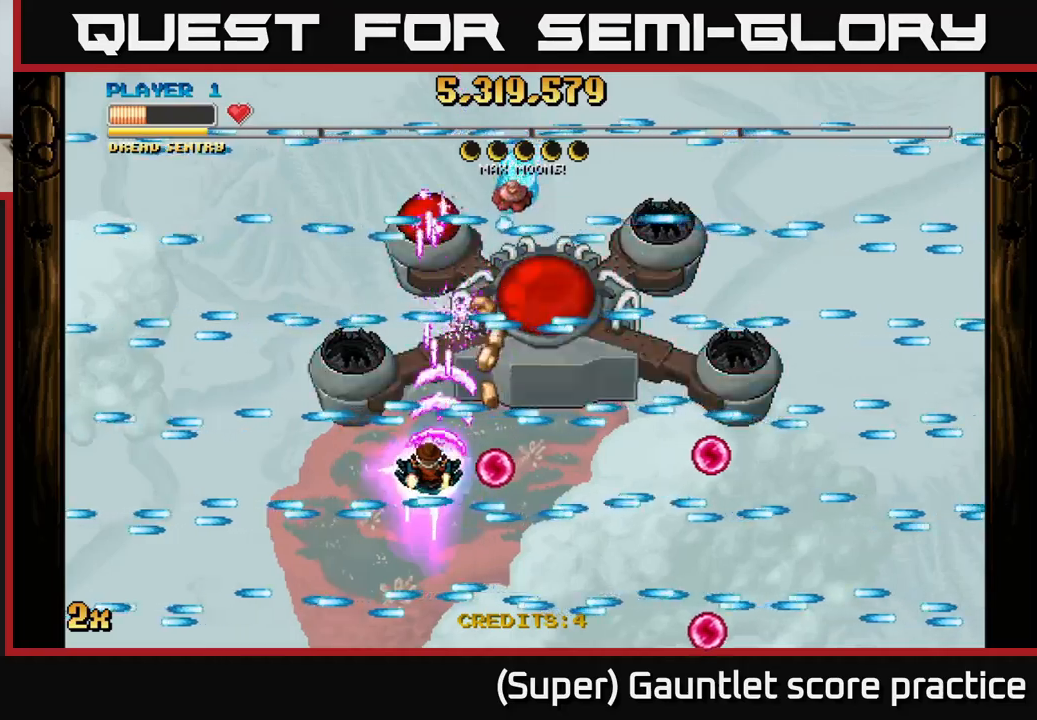
{"buttons": ["A"], "left_stick": "center", "events": [[17, "left_stick", "left"], [117, "left_stick", "center"]]}
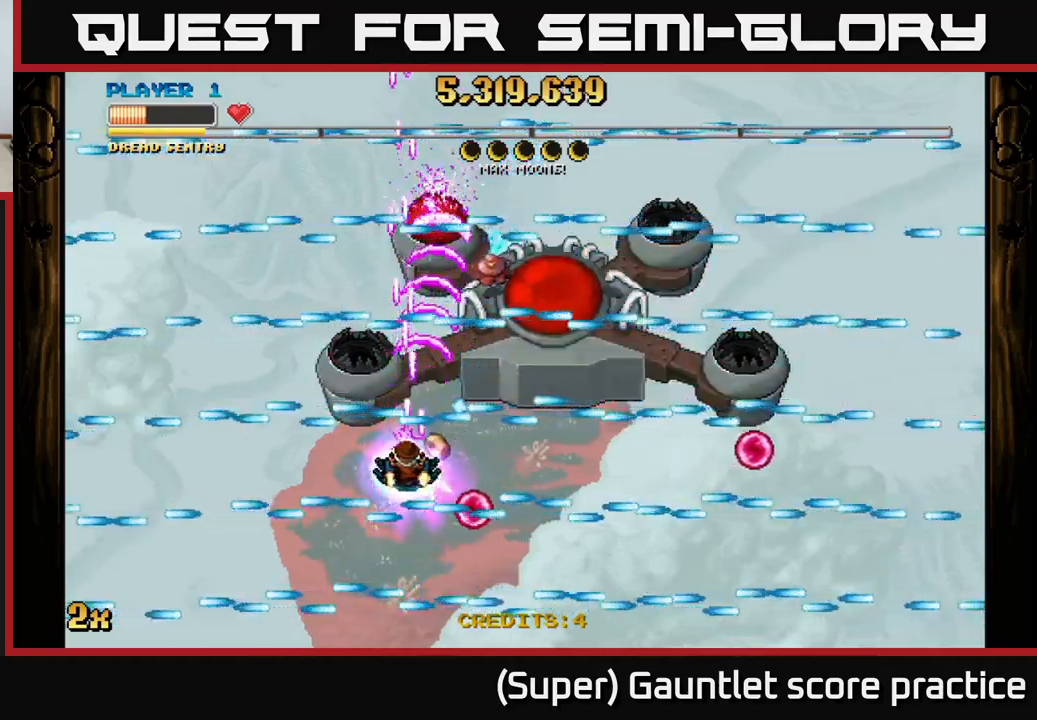
{"buttons": ["A"], "left_stick": "right", "events": [[450, "left_stick", "right"]]}
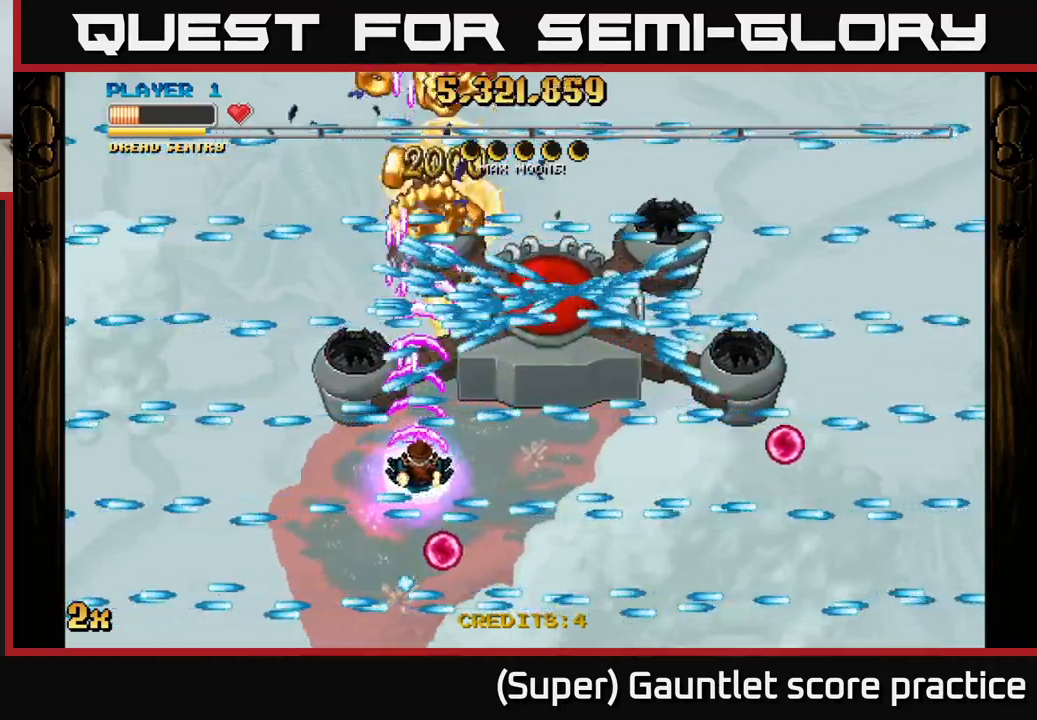
{"buttons": ["A"], "left_stick": "center", "events": [[333, "left_stick", "center"]]}
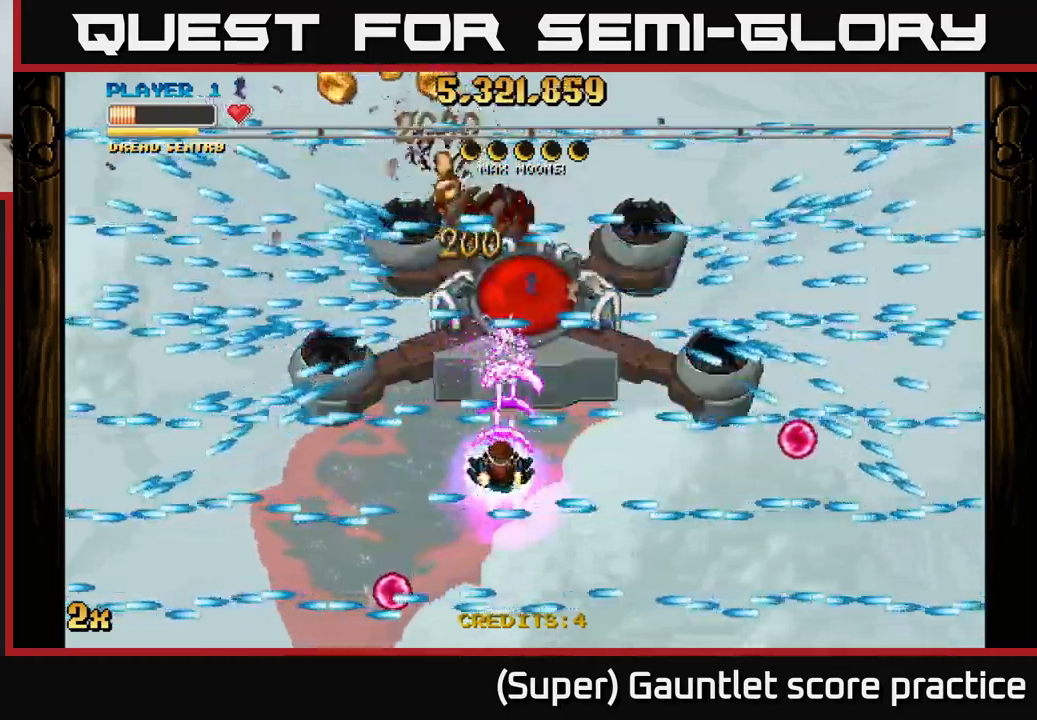
{"buttons": ["A"], "left_stick": "center", "events": [[200, "left_stick", "right"], [317, "left_stick", "center"]]}
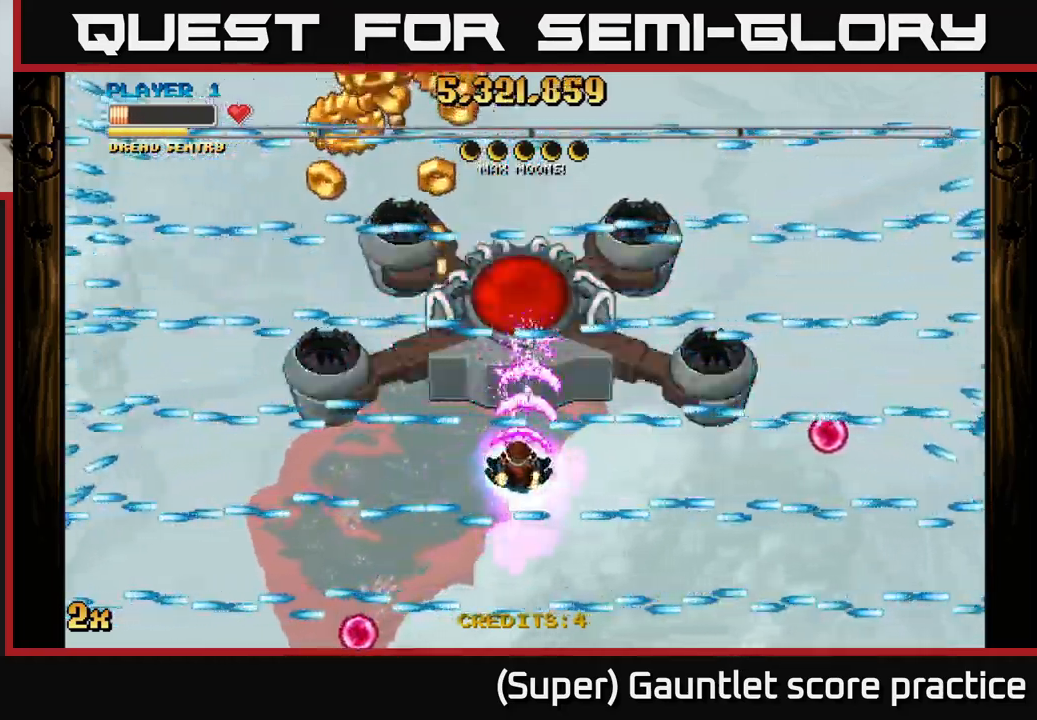
{"buttons": ["A"], "left_stick": "center", "events": []}
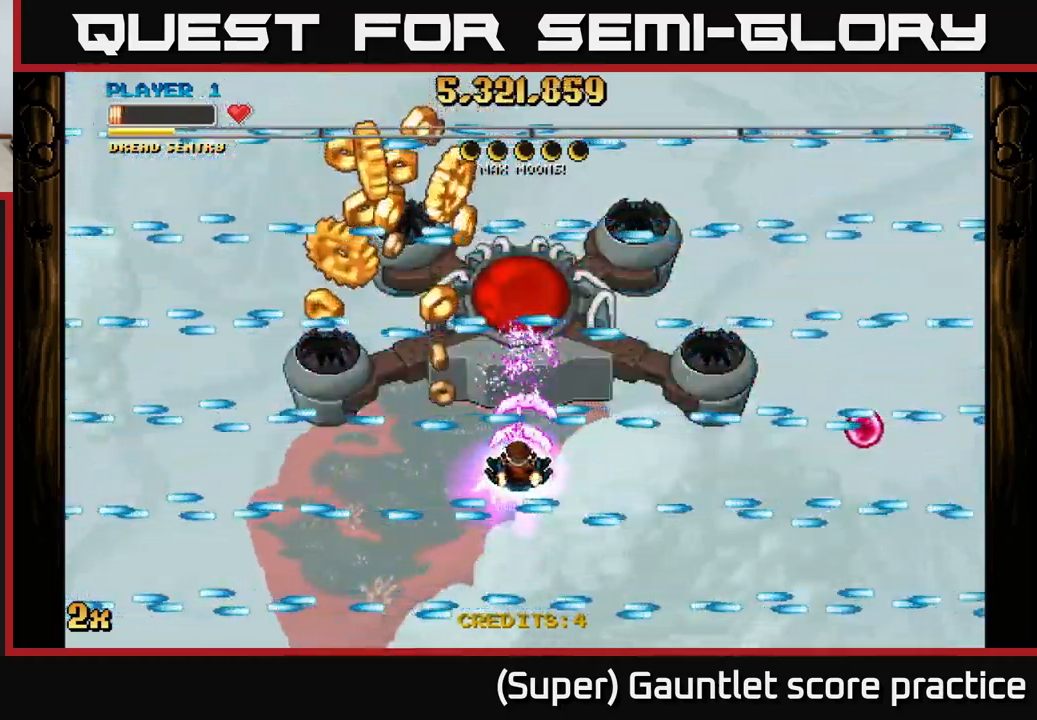
{"buttons": ["A"], "left_stick": "left", "events": [[117, "left_stick", "left"], [283, "left_stick", "center"], [400, "left_stick", "left"]]}
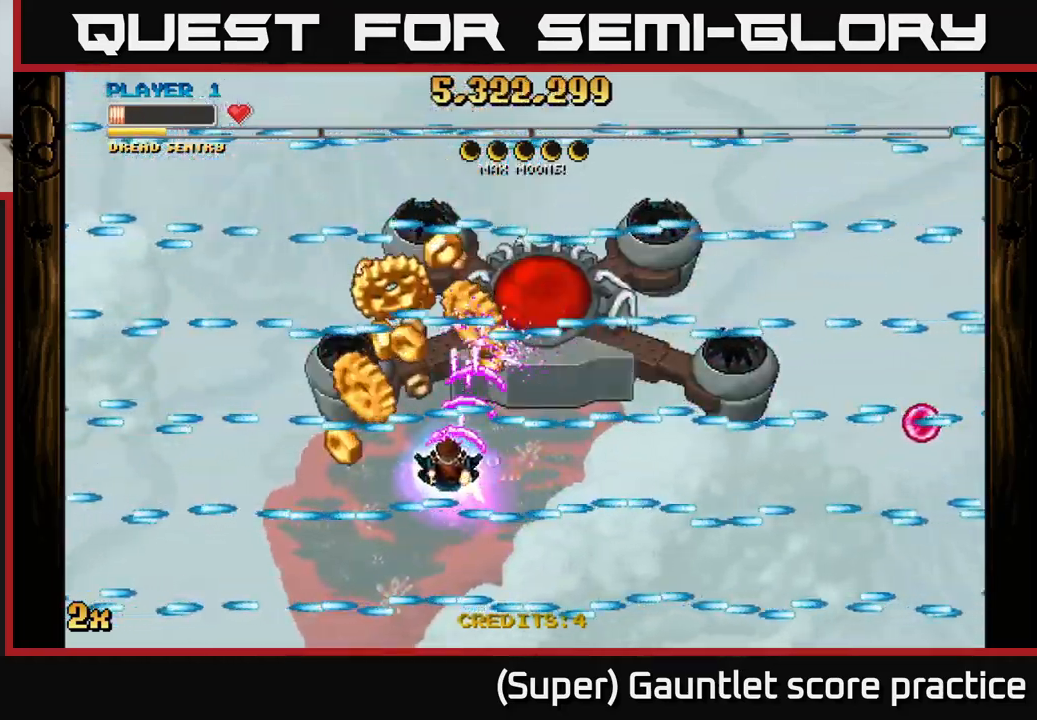
{"buttons": ["A"], "left_stick": "right", "events": [[67, "left_stick", "center"], [217, "left_stick", "left"], [300, "left_stick", "center"], [467, "left_stick", "right"]]}
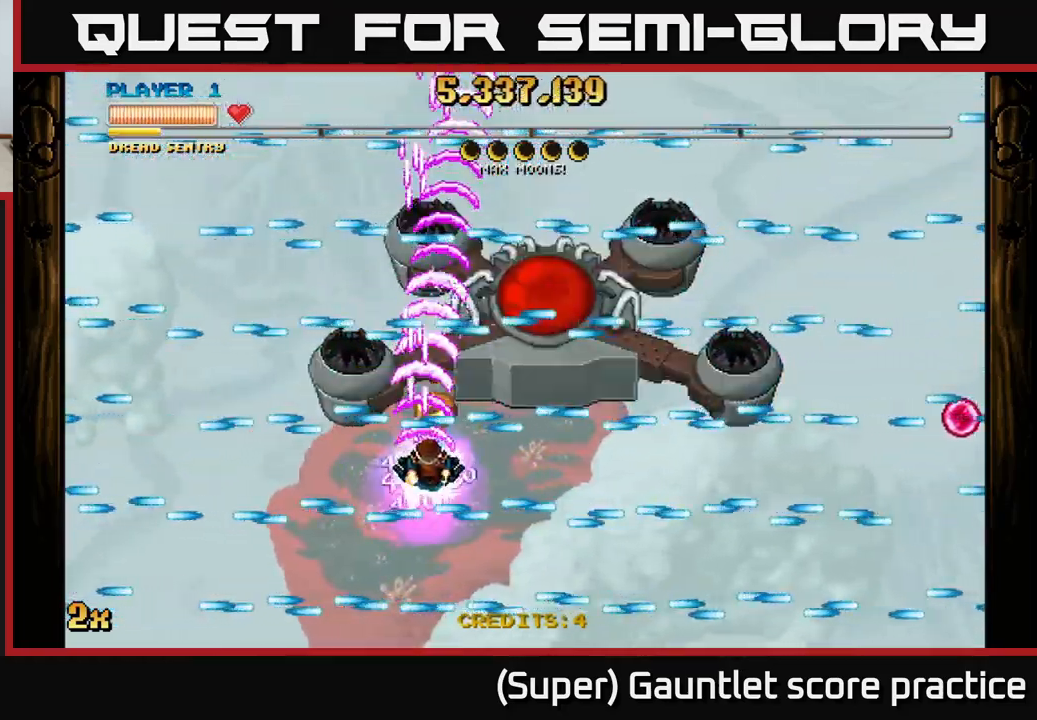
{"buttons": ["A"], "left_stick": "center", "events": [[400, "left_stick", "center"]]}
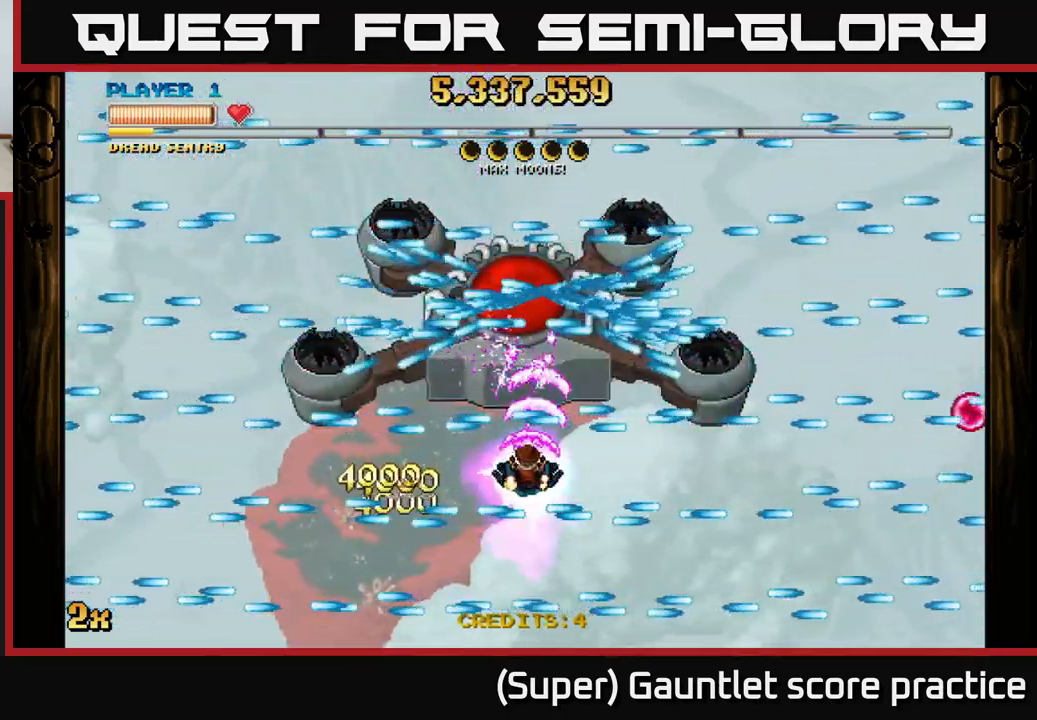
{"buttons": ["A"], "left_stick": "left", "events": [[500, "left_stick", "left"]]}
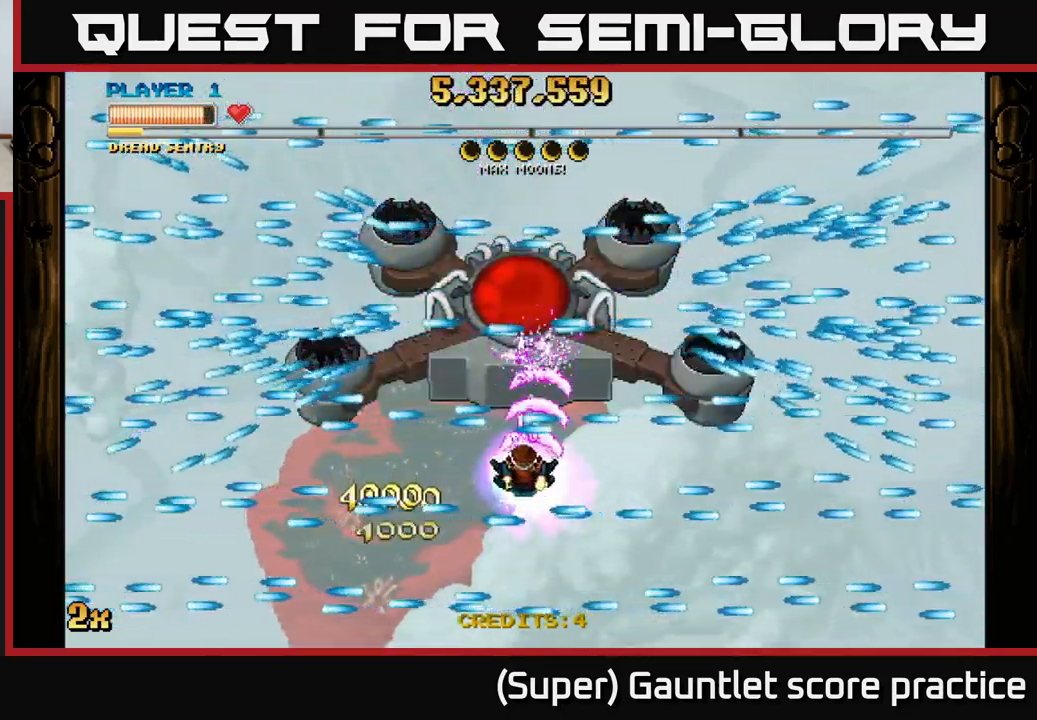
{"buttons": ["A"], "left_stick": "center", "events": [[67, "left_stick", "center"]]}
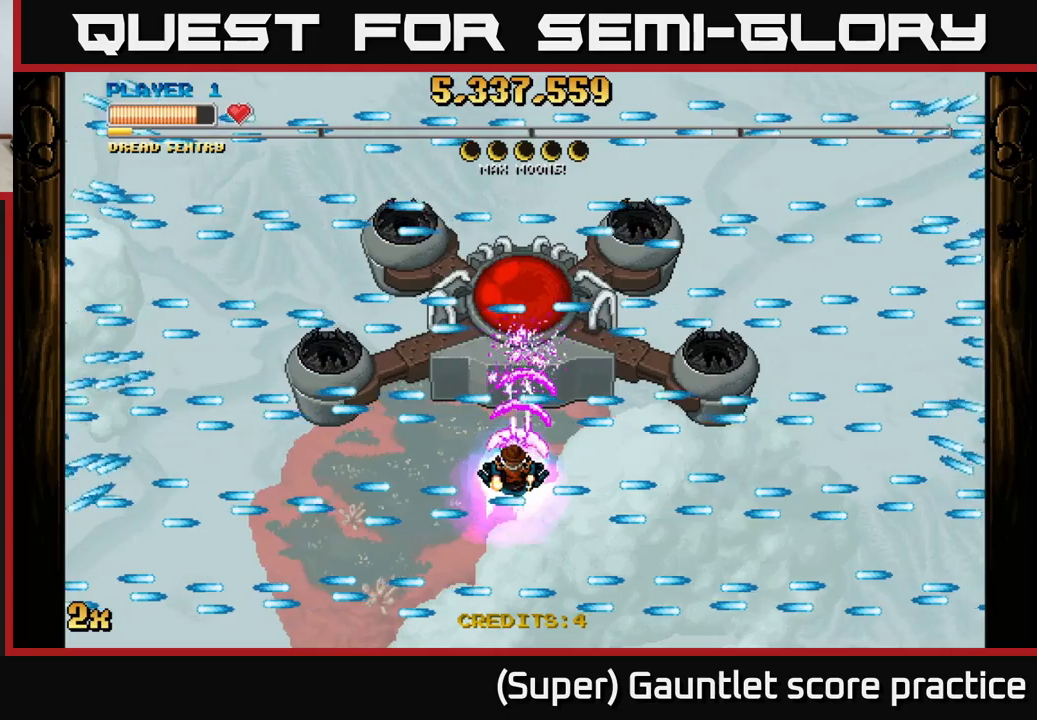
{"buttons": ["A"], "left_stick": "center", "events": [[33, "left_stick", "up"], [83, "left_stick", "center"]]}
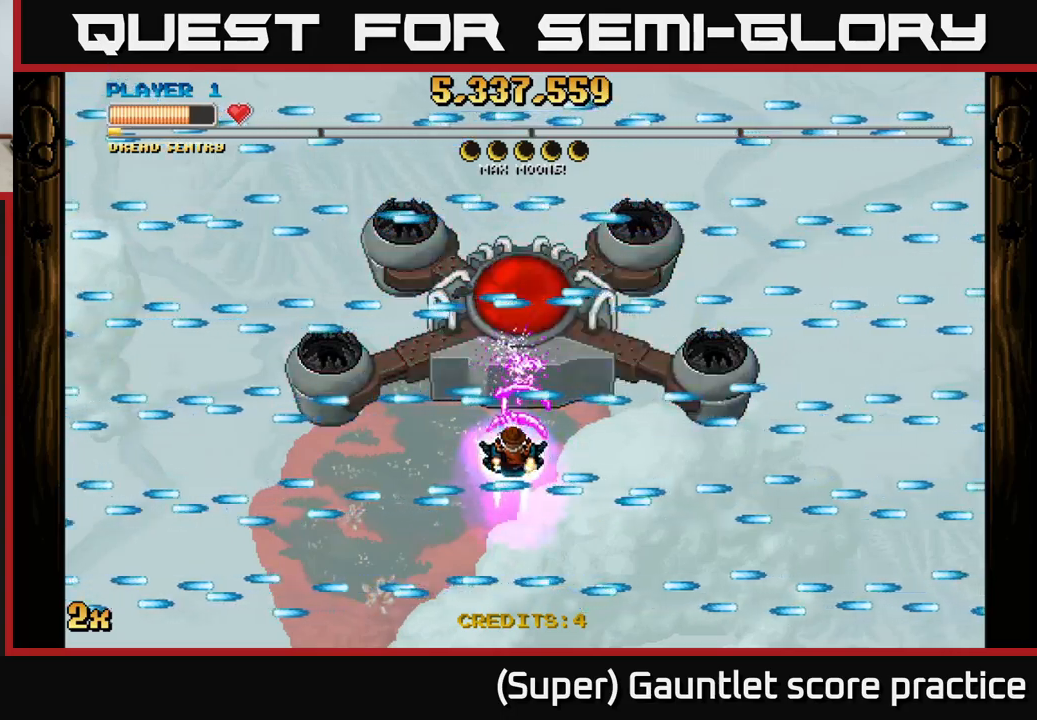
{"buttons": ["A"], "left_stick": "center", "events": []}
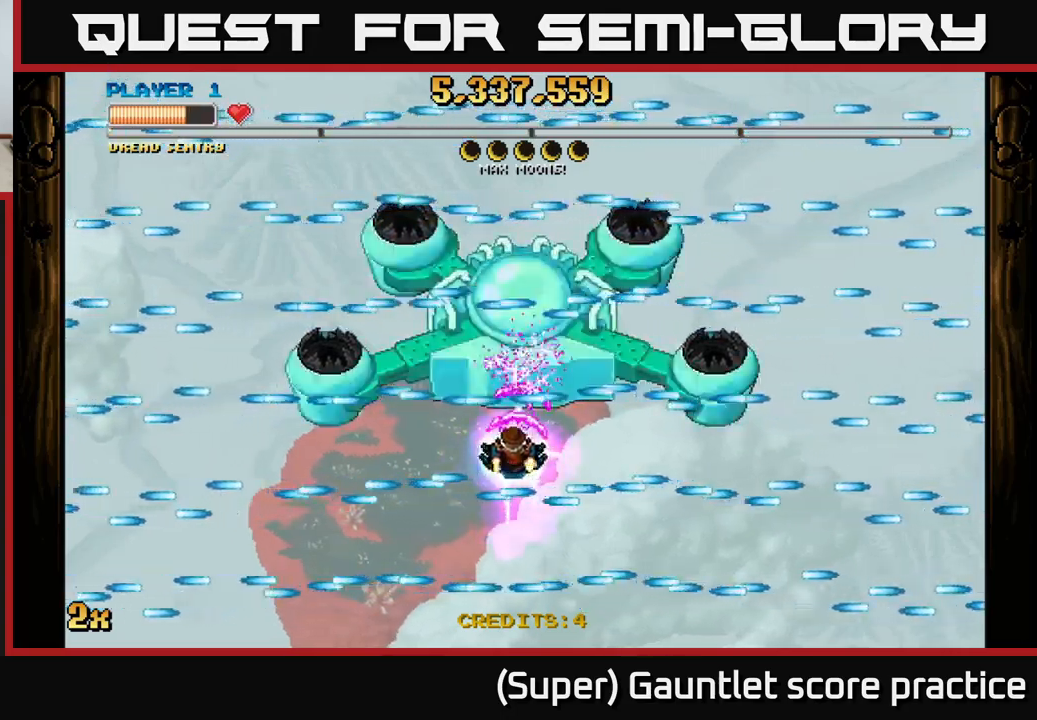
{"buttons": ["A"], "left_stick": "center", "events": []}
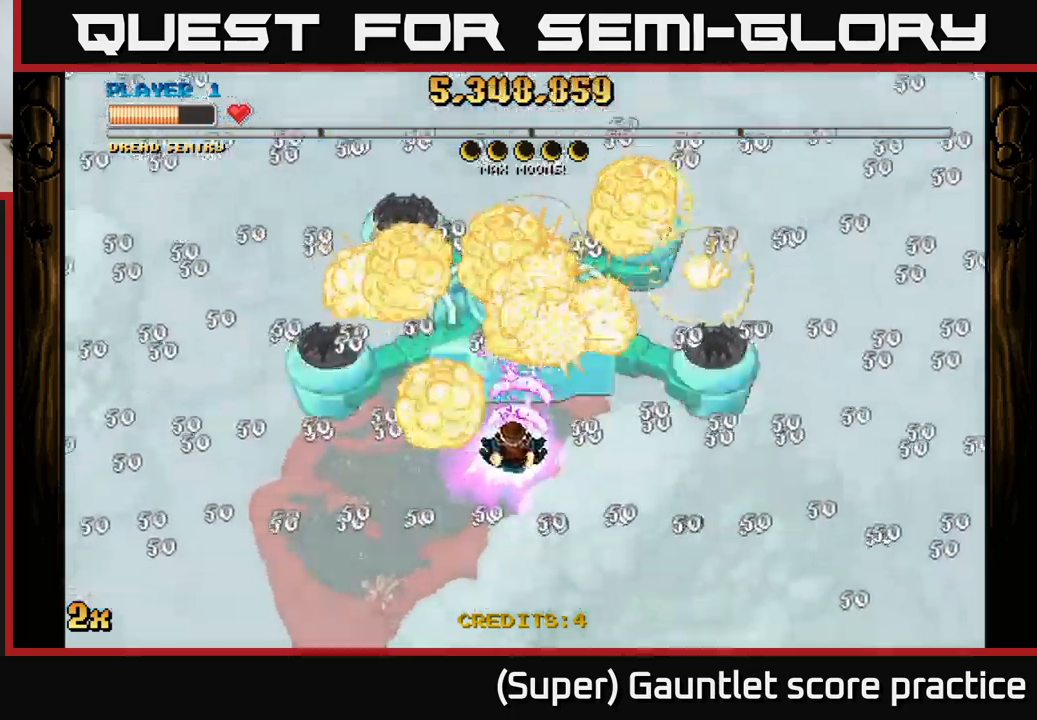
{"buttons": ["A"], "left_stick": "down", "events": [[133, "left_stick", "down"]]}
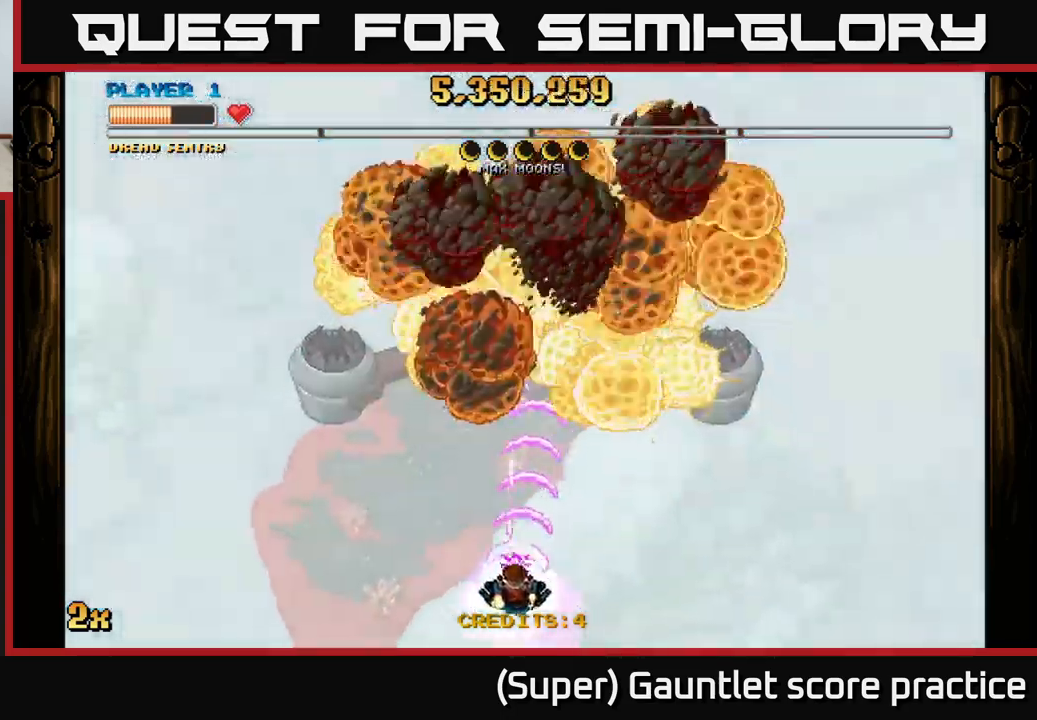
{"buttons": ["A"], "left_stick": "up", "events": [[167, "left_stick", "up"], [217, "X", "down"], [350, "X", "up"]]}
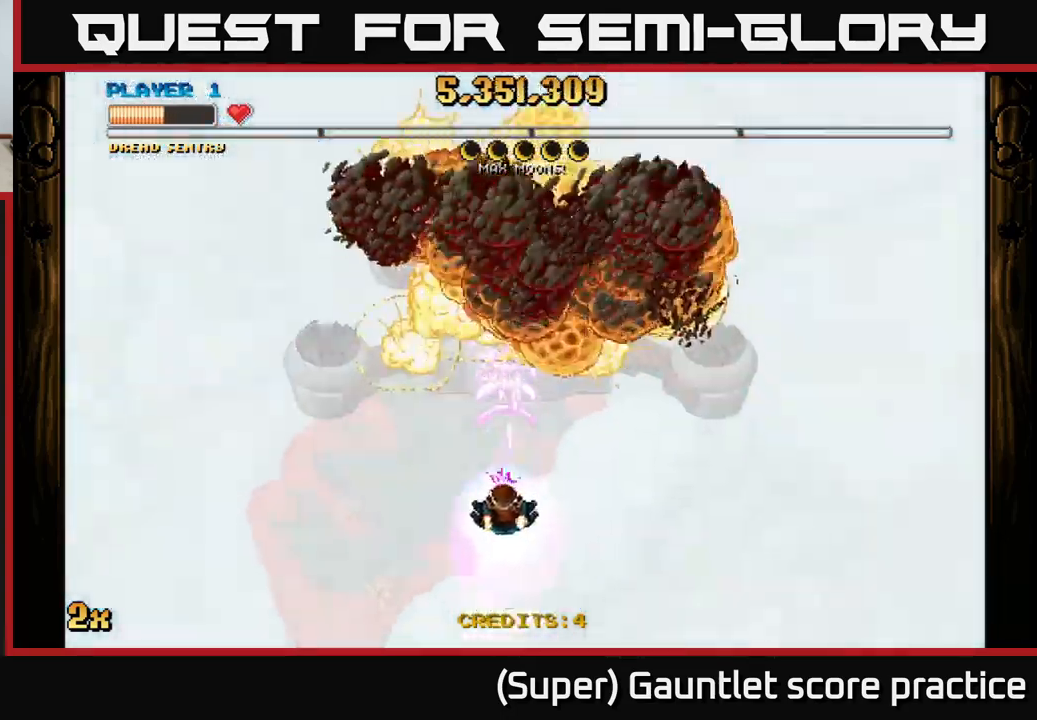
{"buttons": ["A"], "left_stick": "down", "events": [[17, "left_stick", "down"]]}
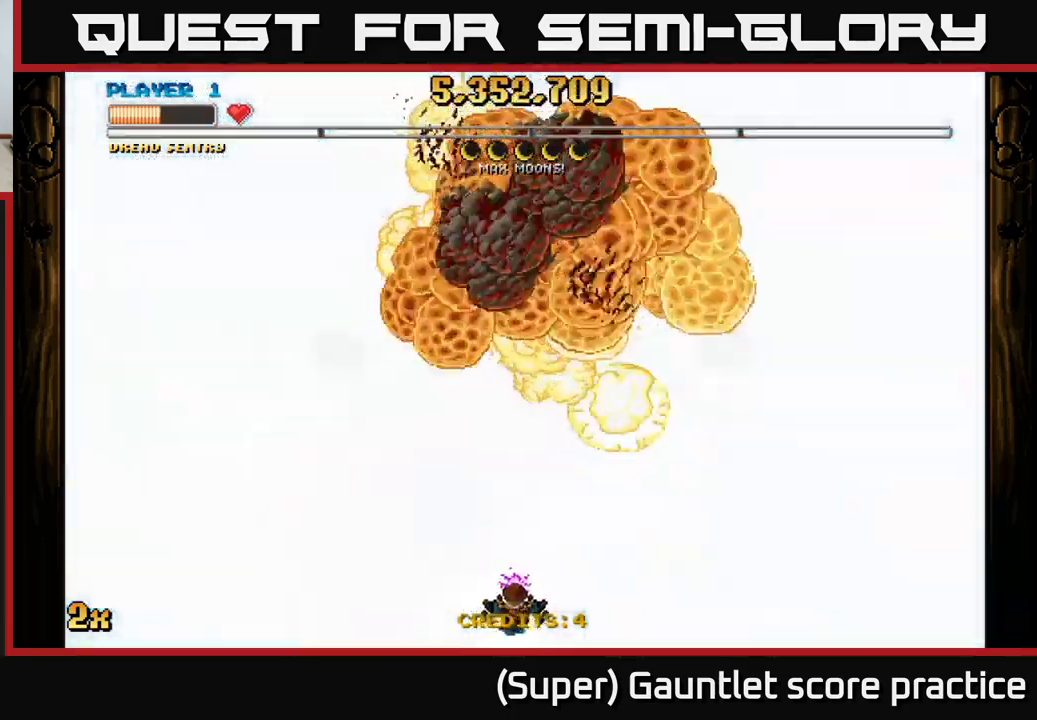
{"buttons": ["A"], "left_stick": "up", "events": [[17, "left_stick", "up"], [200, "left_stick", "down"], [500, "left_stick", "up"]]}
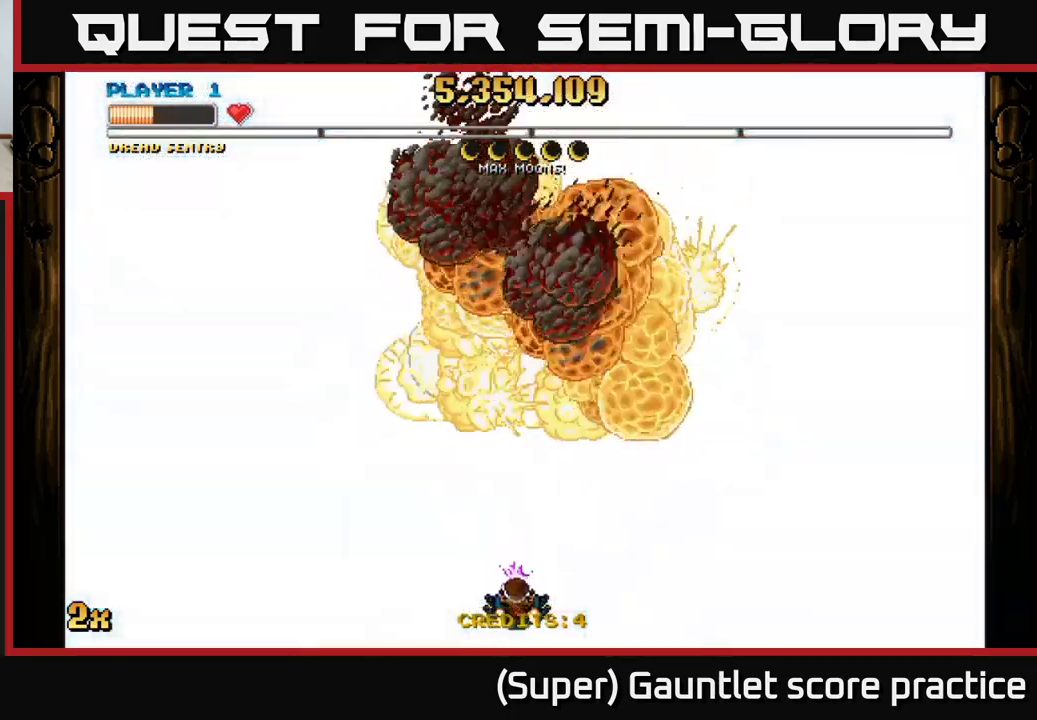
{"buttons": ["A"], "left_stick": "down", "events": [[33, "X", "down"], [183, "X", "up"], [300, "left_stick", "center"], [367, "left_stick", "down"]]}
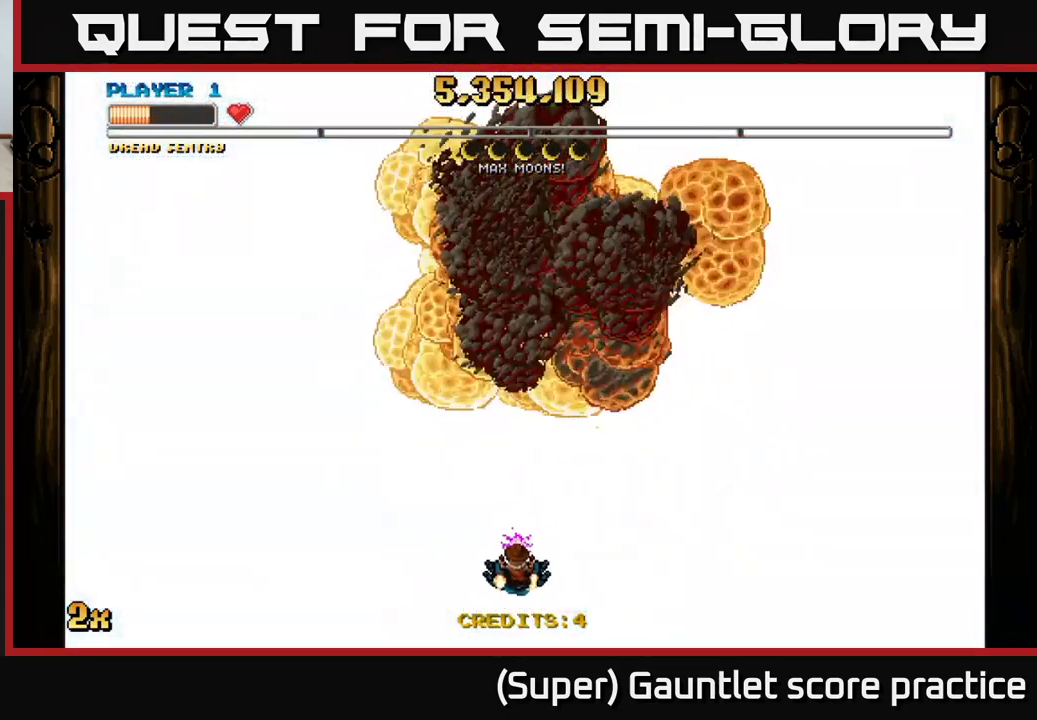
{"buttons": [], "left_stick": "center", "events": [[200, "left_stick", "center"], [483, "A", "up"]]}
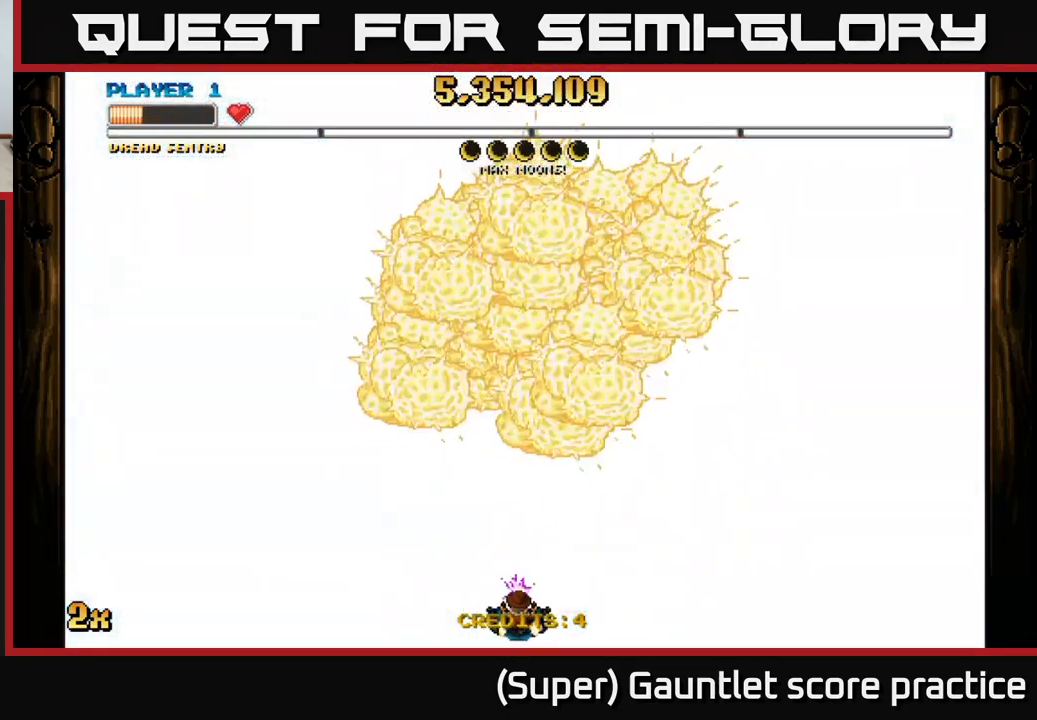
{"buttons": [], "left_stick": "center", "events": []}
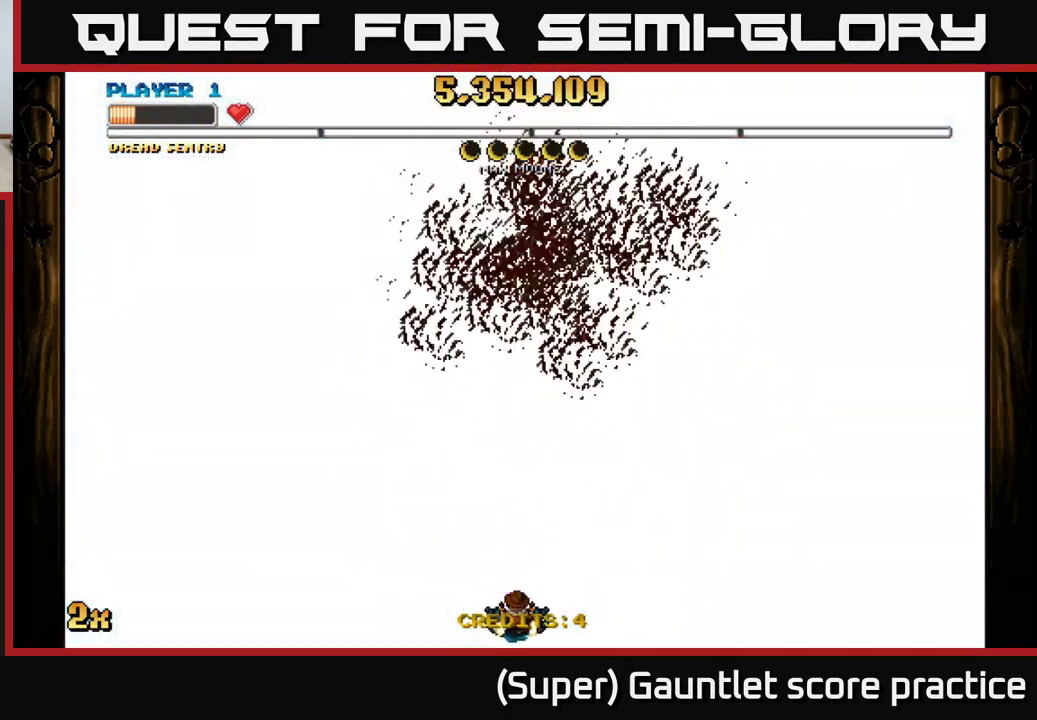
{"buttons": [], "left_stick": "center", "events": []}
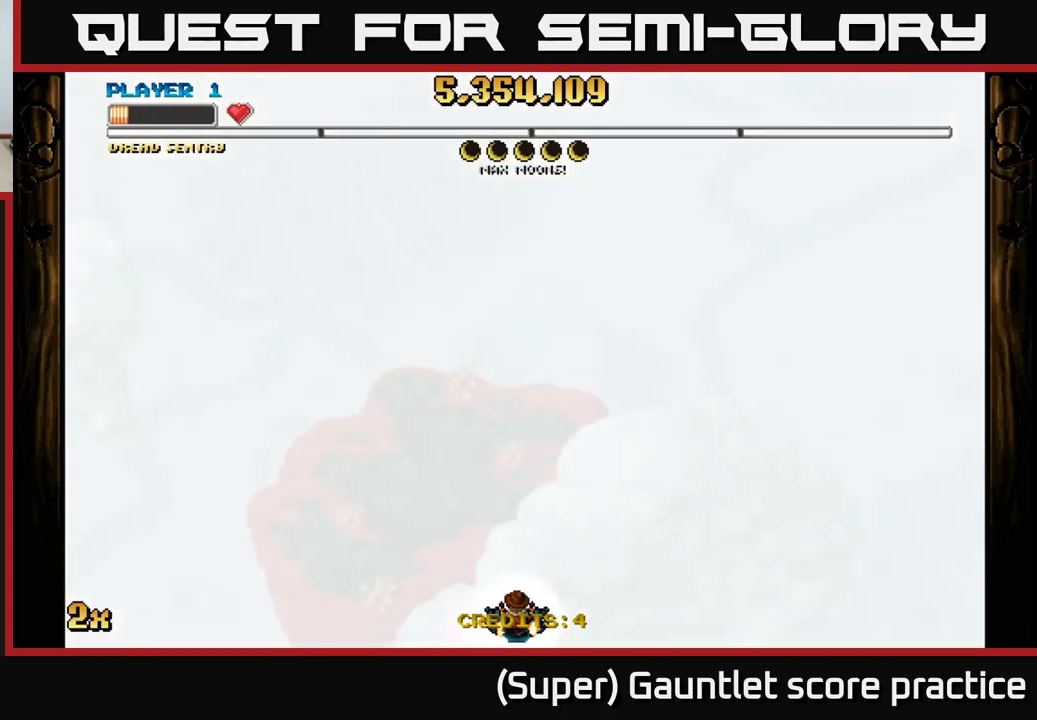
{"buttons": [], "left_stick": "center", "events": [[50, "left_stick", "right"], [334, "left_stick", "center"]]}
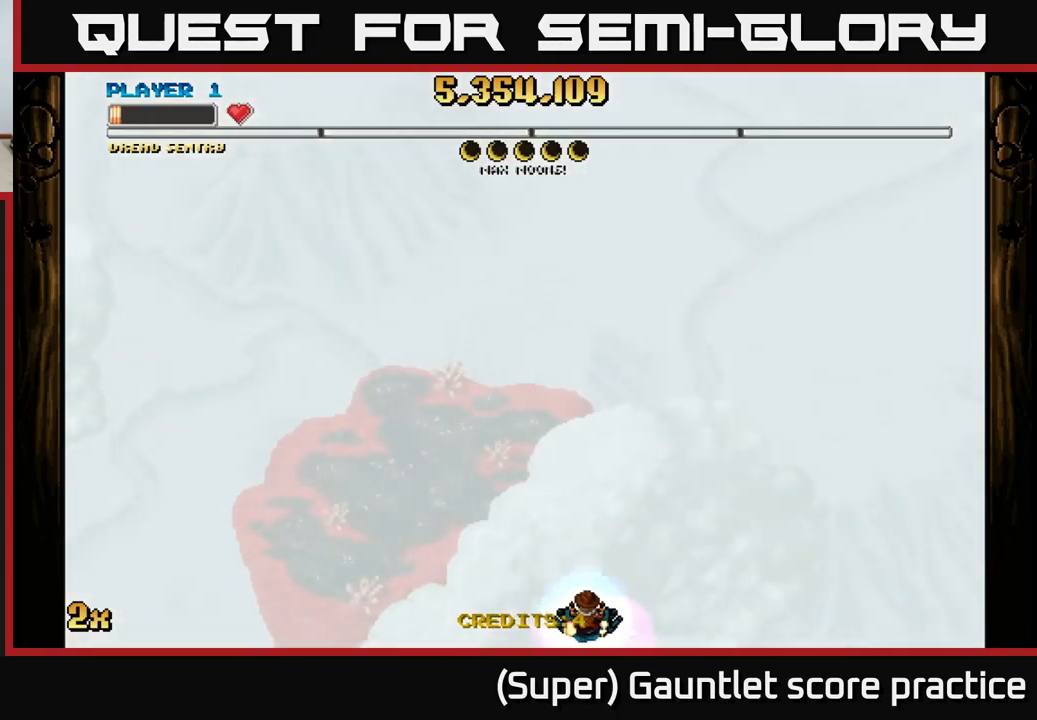
{"buttons": [], "left_stick": "center", "events": [[17, "left_stick", "left"], [184, "left_stick", "center"]]}
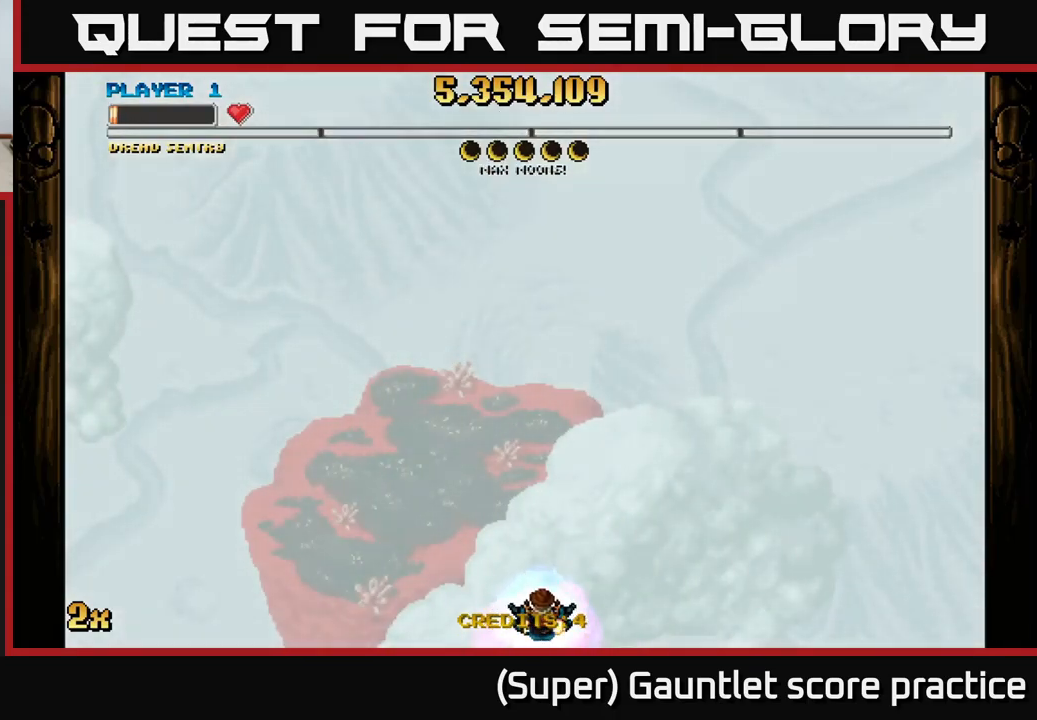
{"buttons": [], "left_stick": "center", "events": [[234, "A", "down"], [350, "left_stick", "left"], [467, "A", "up"], [500, "left_stick", "center"]]}